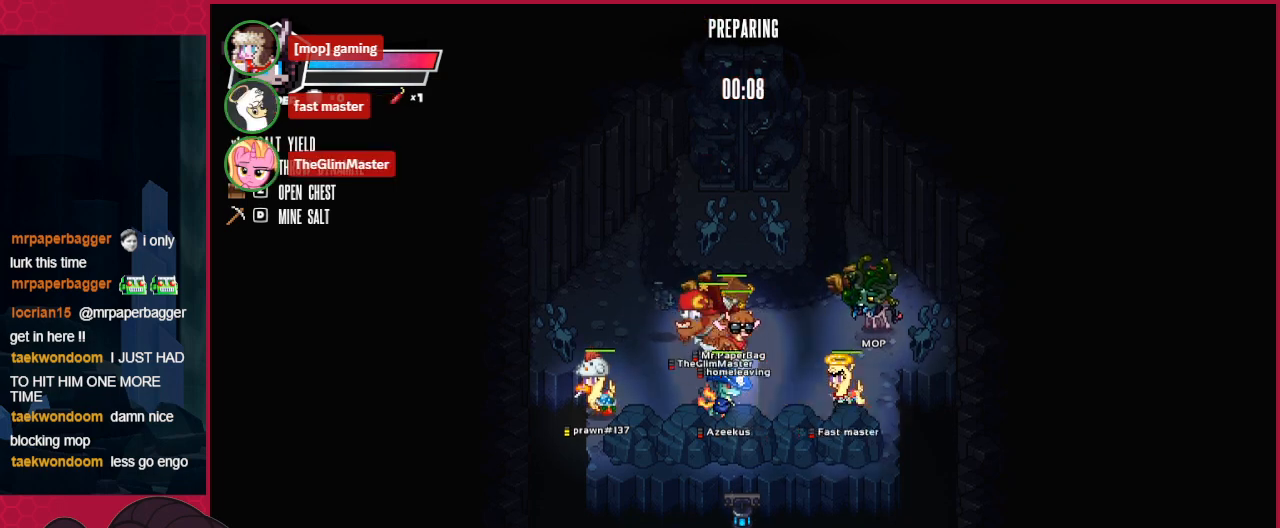
Gameplay with keyboard; each line is a JSON object with the keys held at the frame after it. "events" lists presses ("down") and releases ("up") of "a", "b", "c", "d", "down", "left", "right" and "up" between this image and that frame as [ms after this image, input, new state], when the widget could be followed in between. No other keys are recorded. Mouse input is not recorded.
{"keys": ["up"], "events": [[413, "right", "down"], [448, "up", "down"], [482, "right", "up"]]}
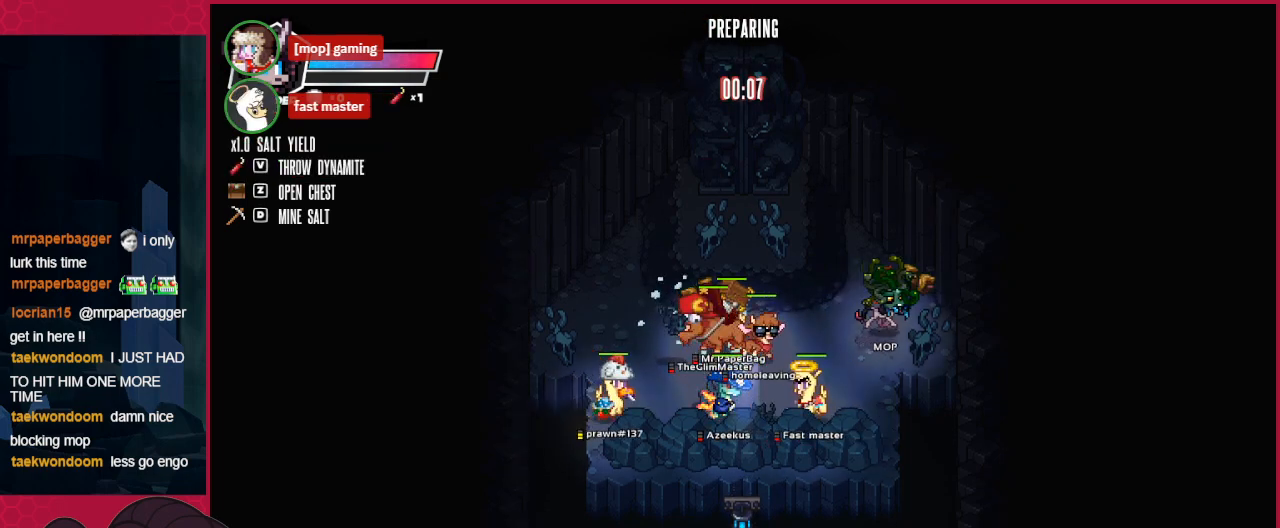
{"keys": ["right"], "events": [[69, "left", "down"], [104, "left", "up"], [104, "up", "up"], [482, "right", "down"]]}
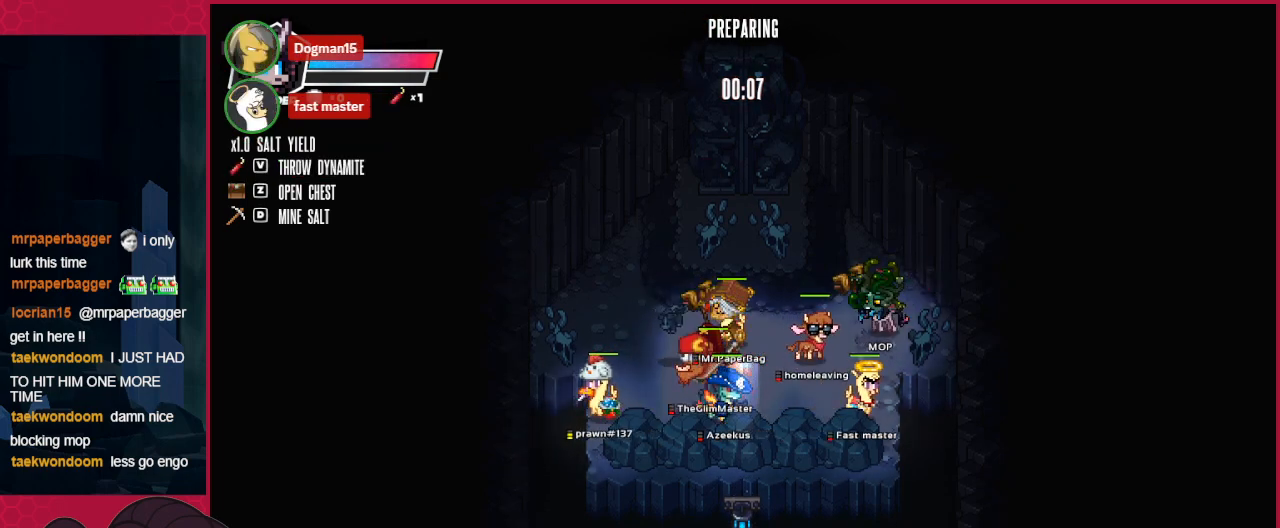
{"keys": [], "events": [[137, "up", "down"], [172, "left", "down"], [172, "right", "up"], [172, "up", "up"], [241, "left", "up"]]}
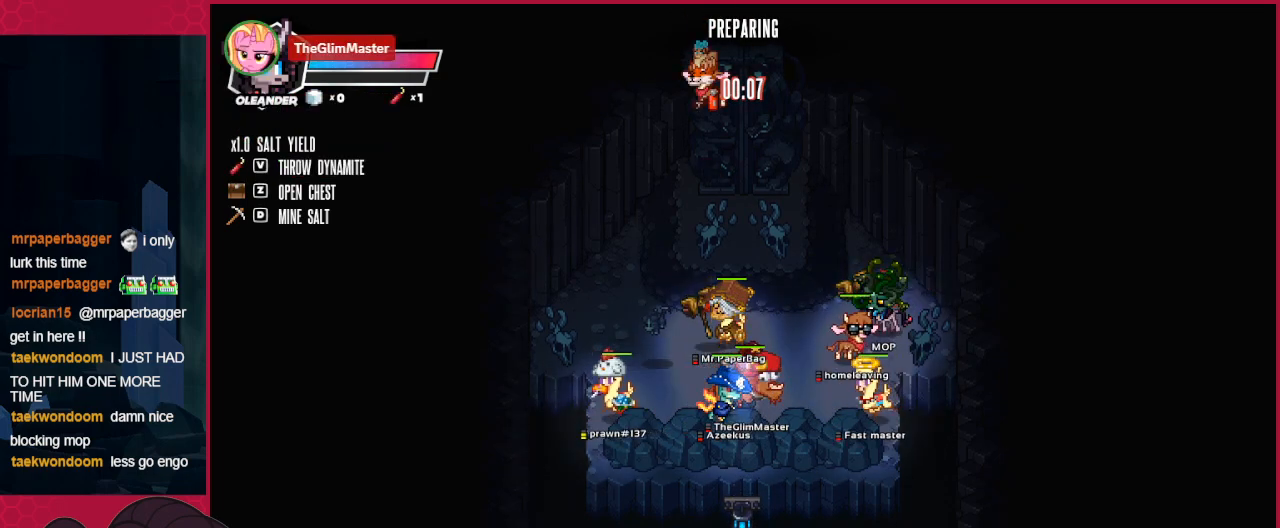
{"keys": [], "events": []}
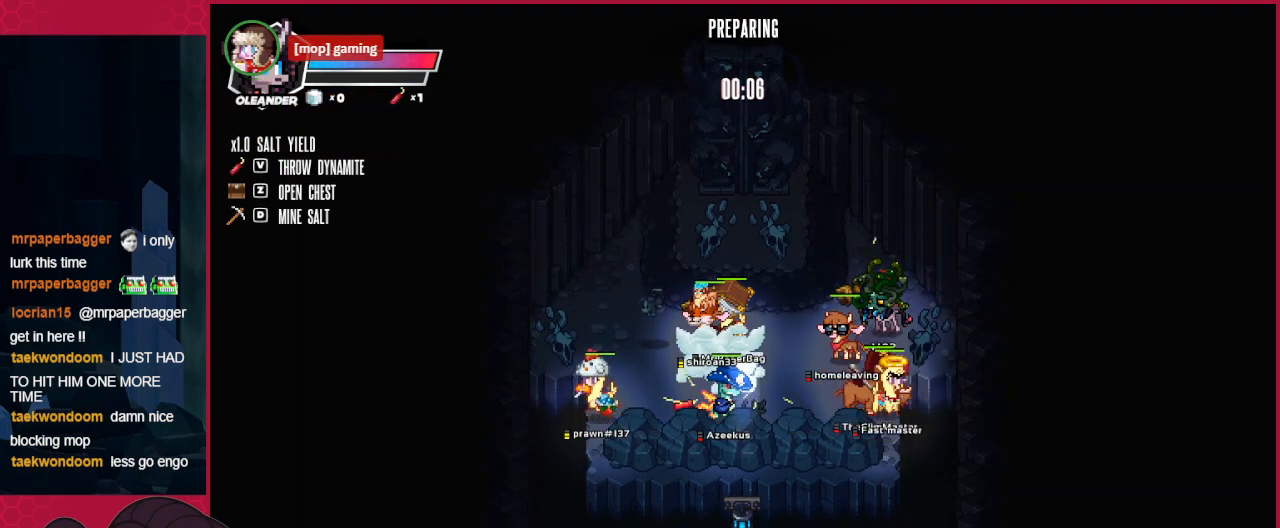
{"keys": [], "events": []}
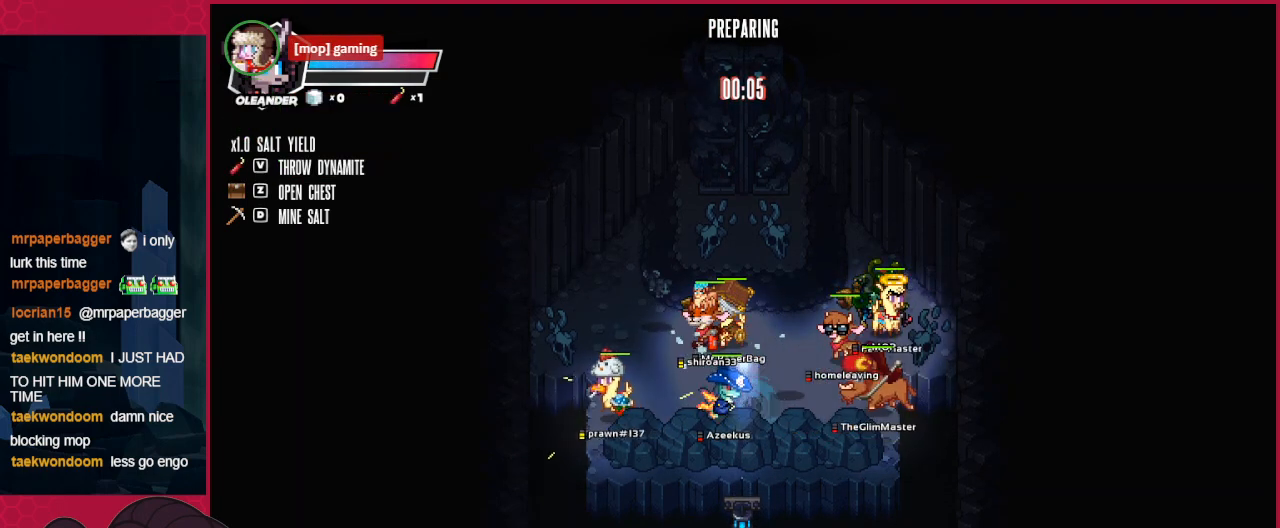
{"keys": [], "events": []}
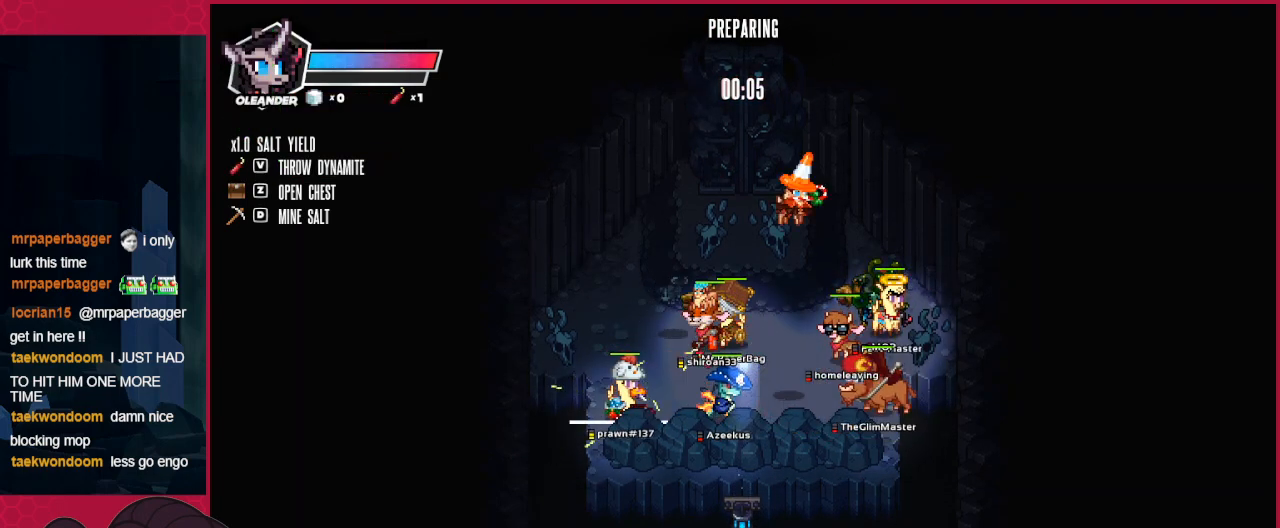
{"keys": [], "events": []}
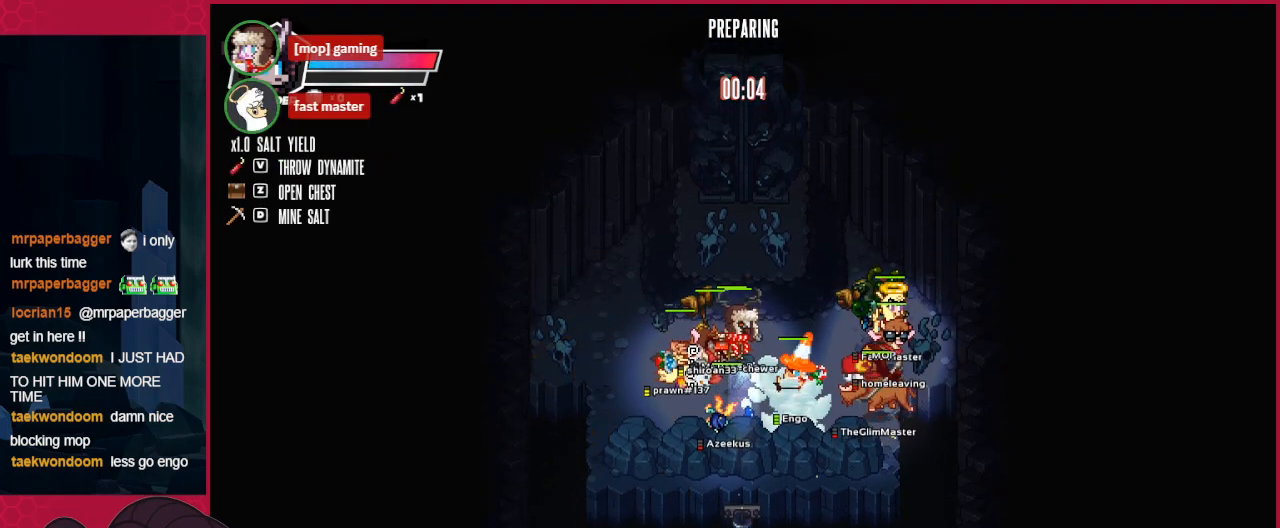
{"keys": [], "events": []}
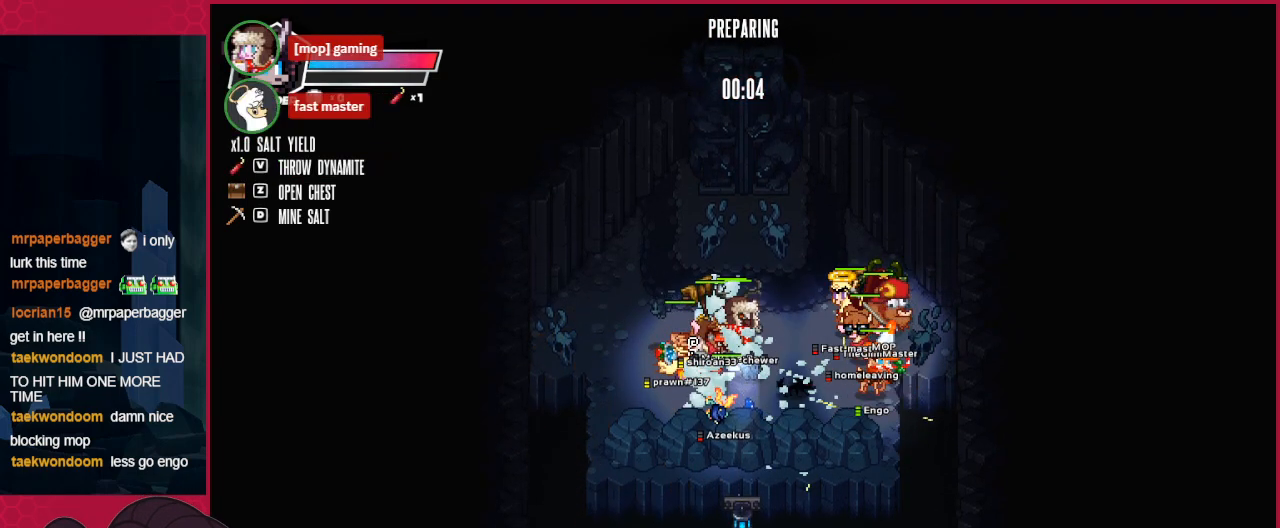
{"keys": [], "events": []}
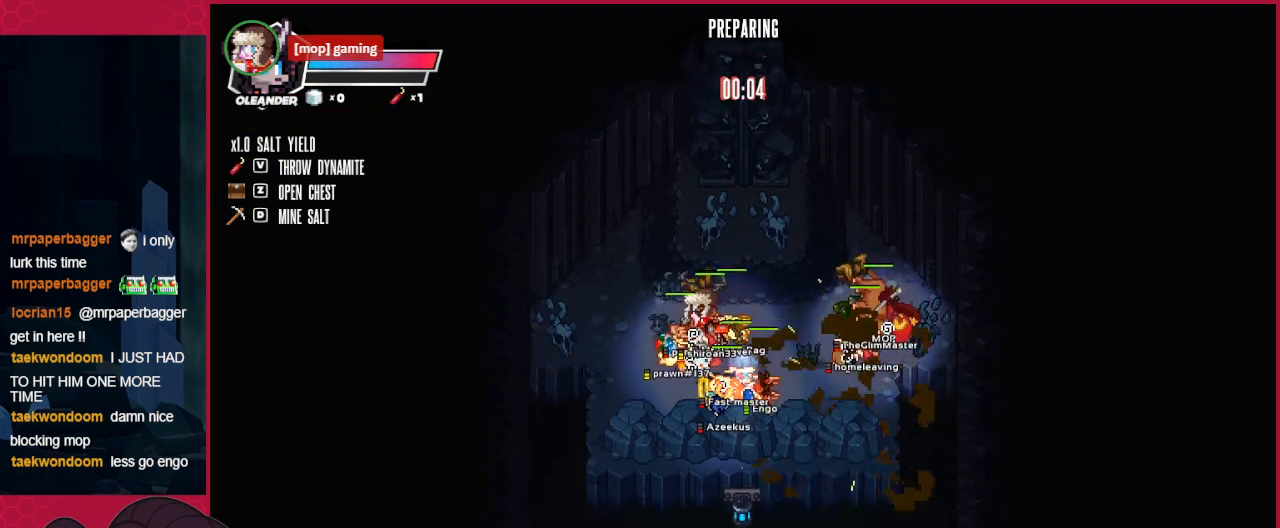
{"keys": ["left"], "events": [[69, "left", "down"]]}
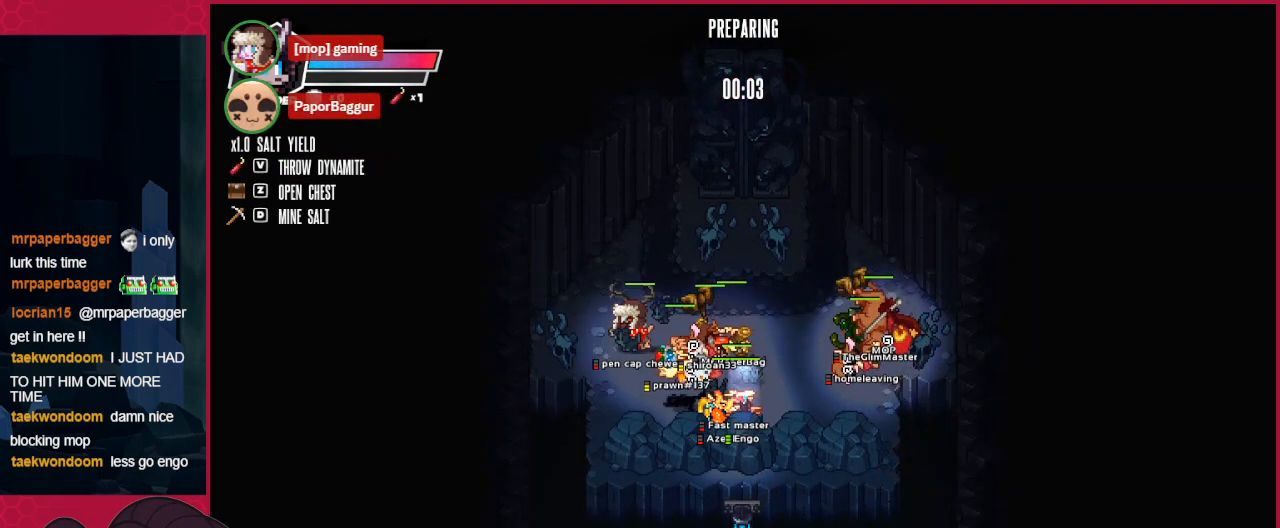
{"keys": [], "events": [[138, "left", "up"]]}
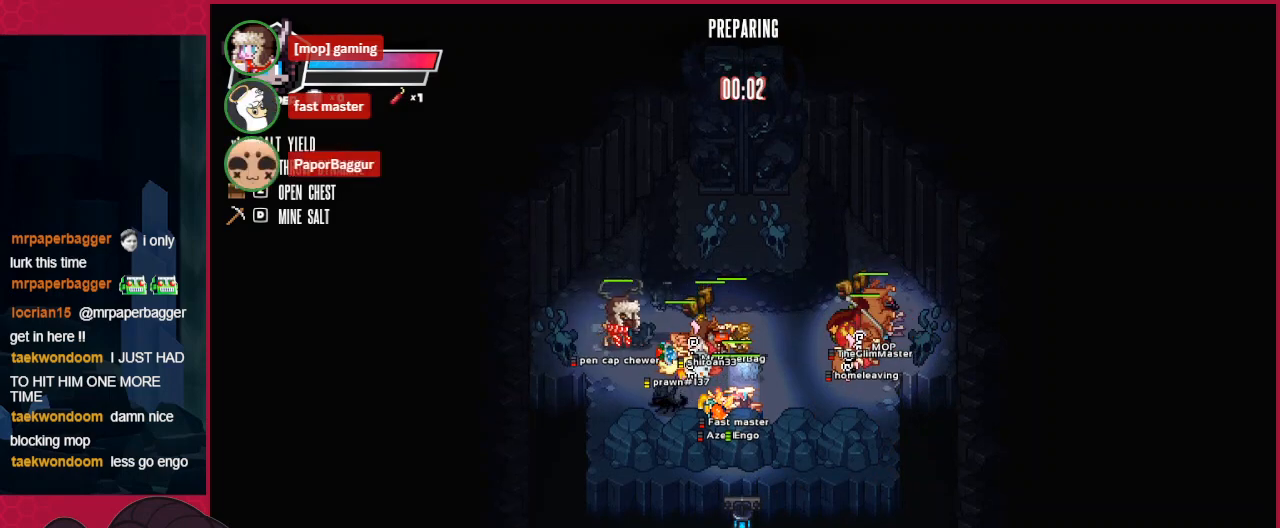
{"keys": [], "events": []}
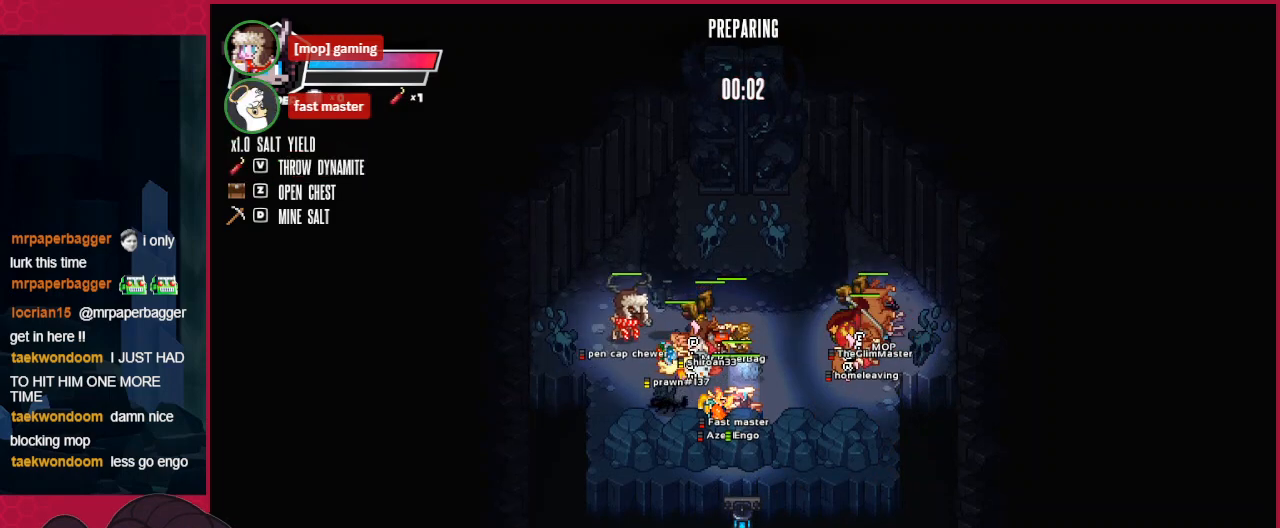
{"keys": ["down", "left"], "events": [[206, "down", "down"], [309, "left", "down"]]}
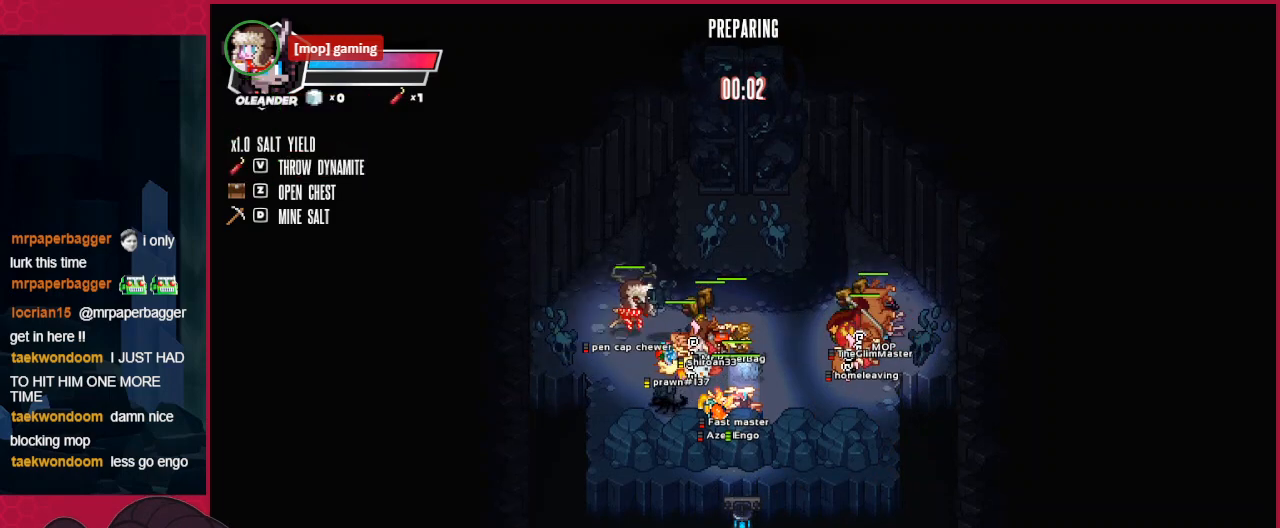
{"keys": ["down", "left"], "events": []}
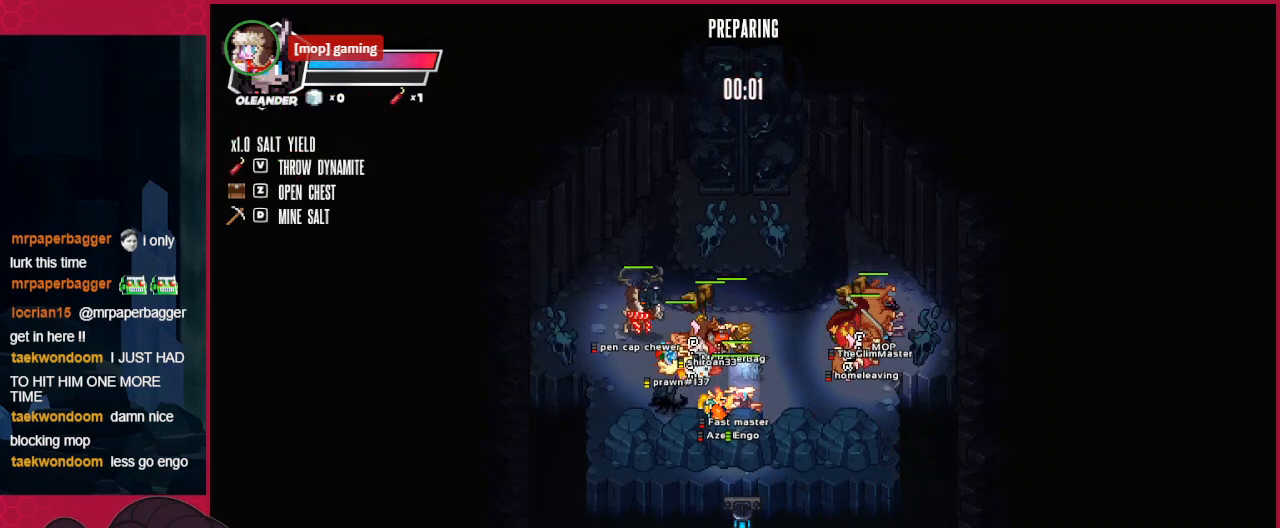
{"keys": ["down", "left"], "events": []}
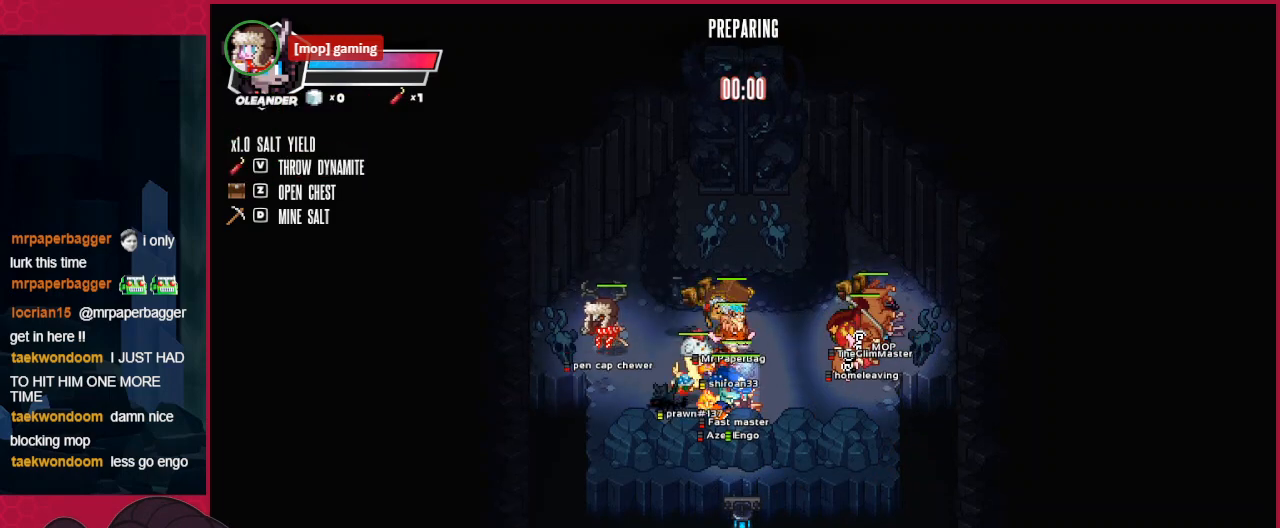
{"keys": ["down", "left"], "events": []}
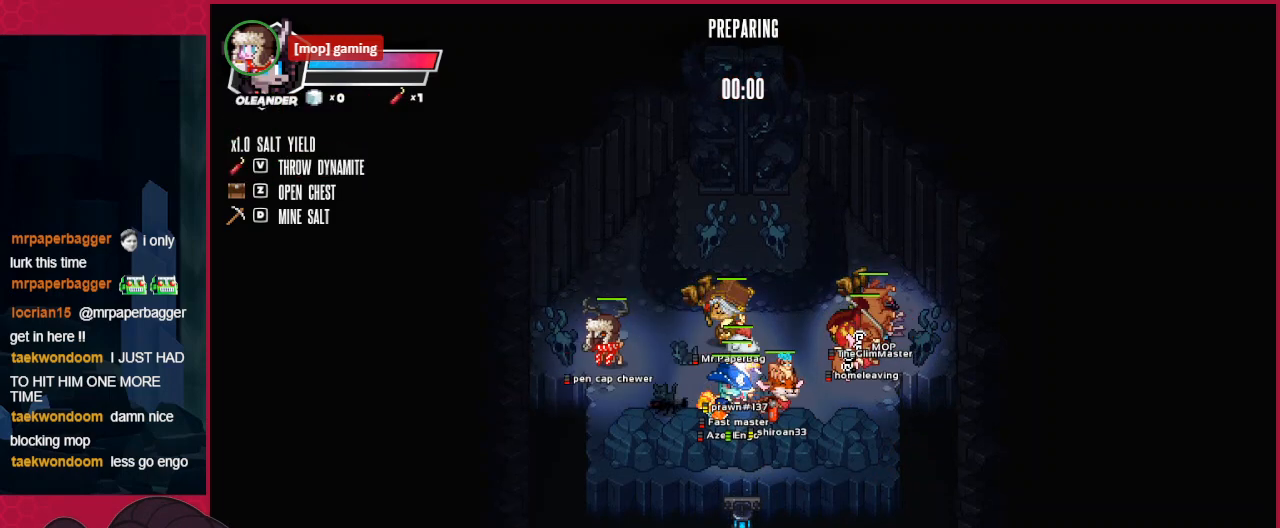
{"keys": ["down", "left"], "events": []}
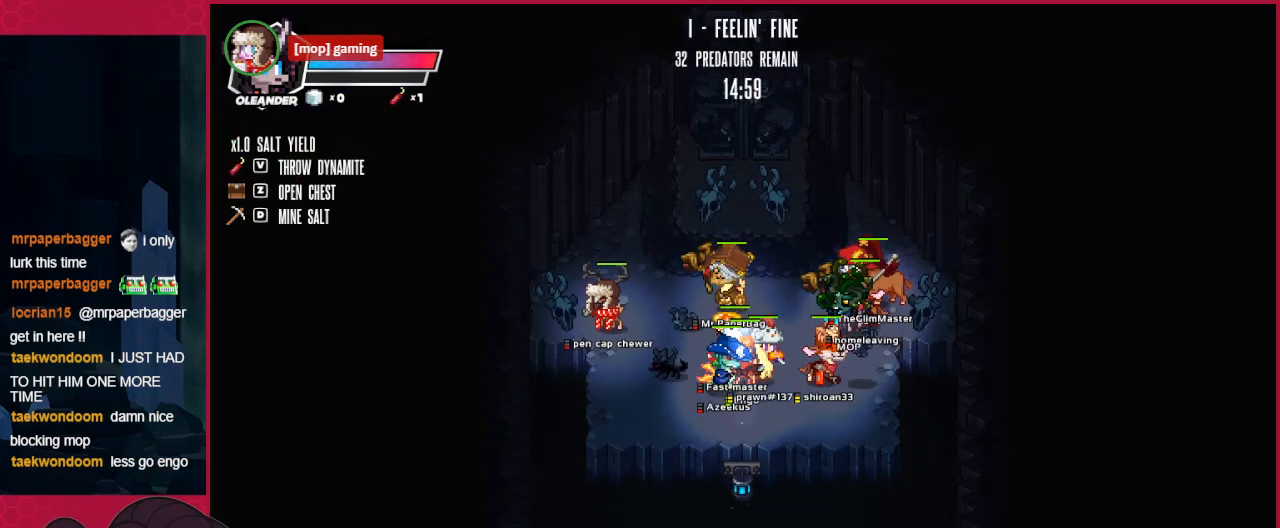
{"keys": ["down"], "events": [[206, "left", "up"]]}
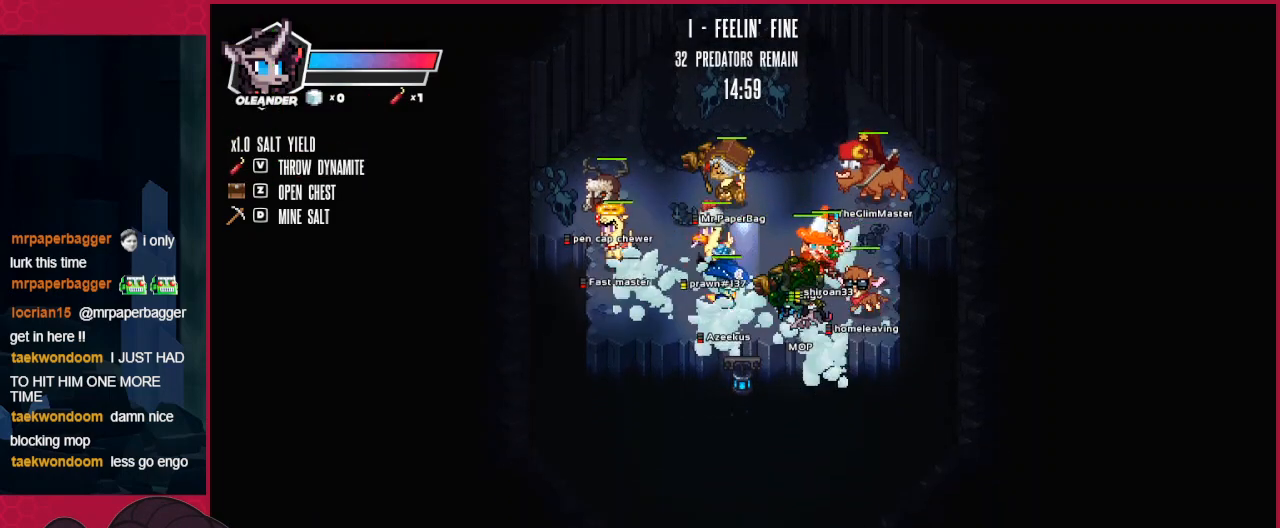
{"keys": [], "events": [[482, "down", "up"]]}
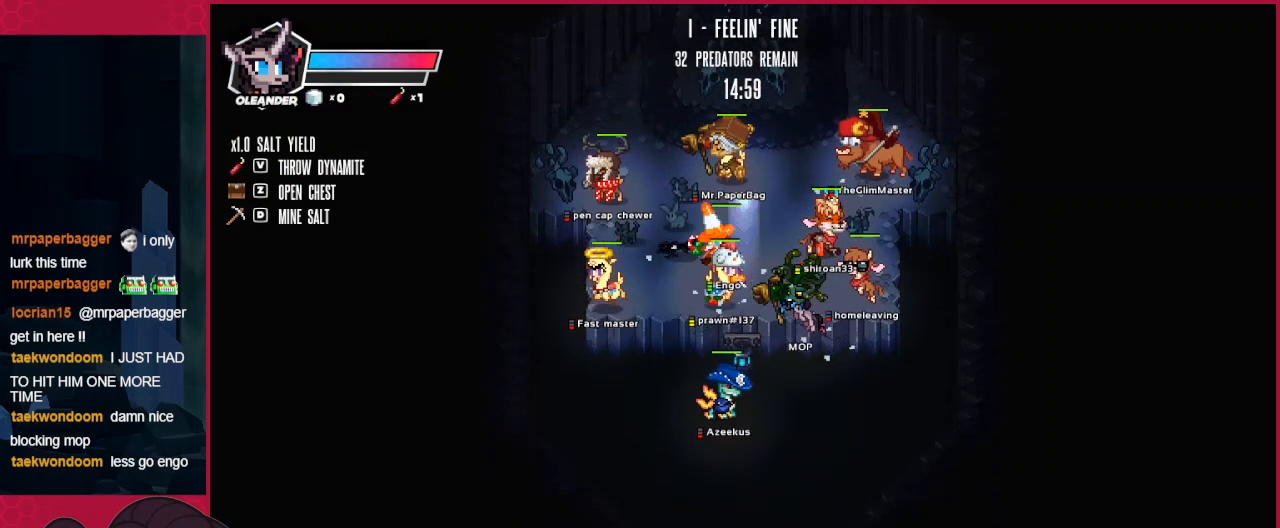
{"keys": [], "events": []}
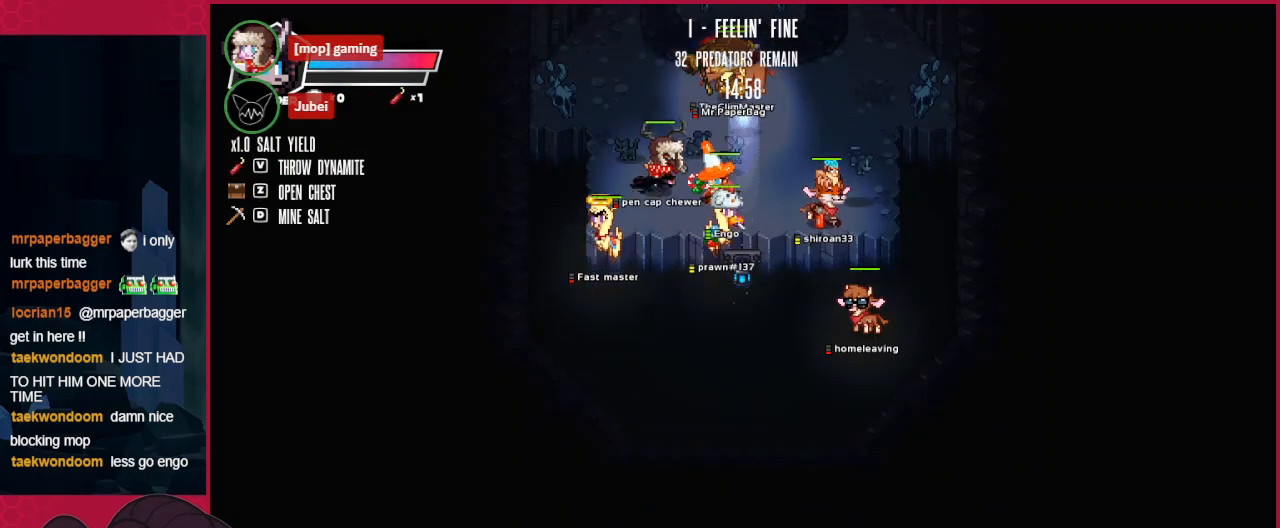
{"keys": [], "events": []}
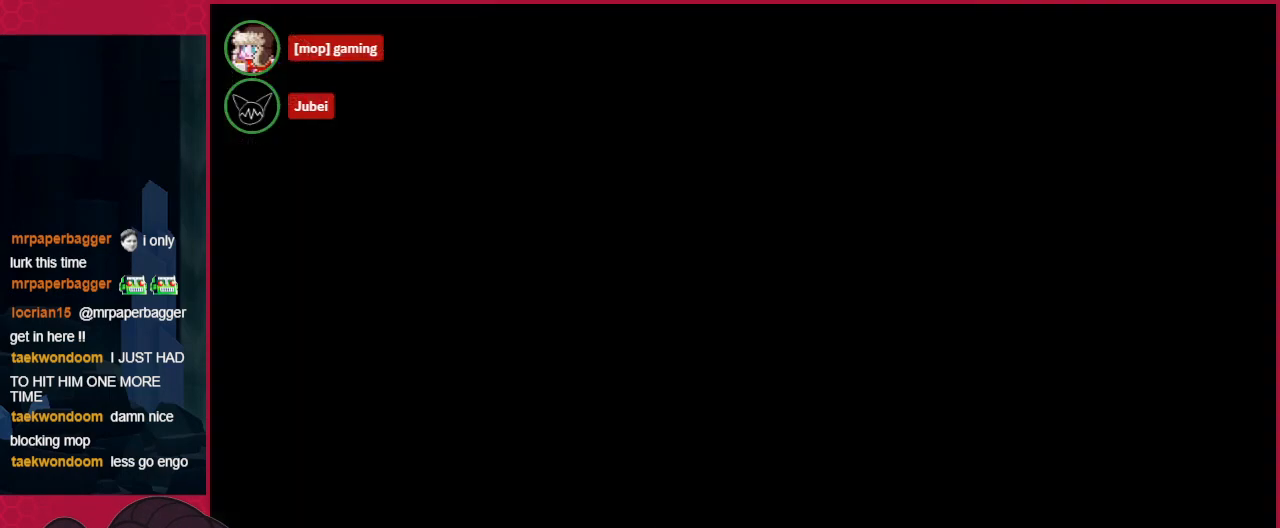
{"keys": [], "events": []}
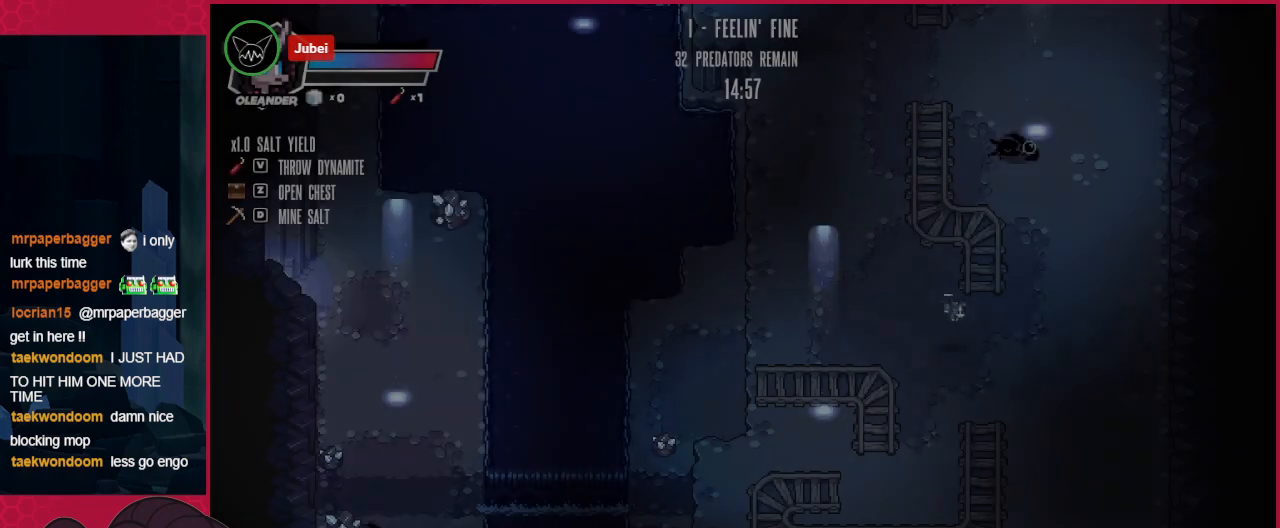
{"keys": [], "events": []}
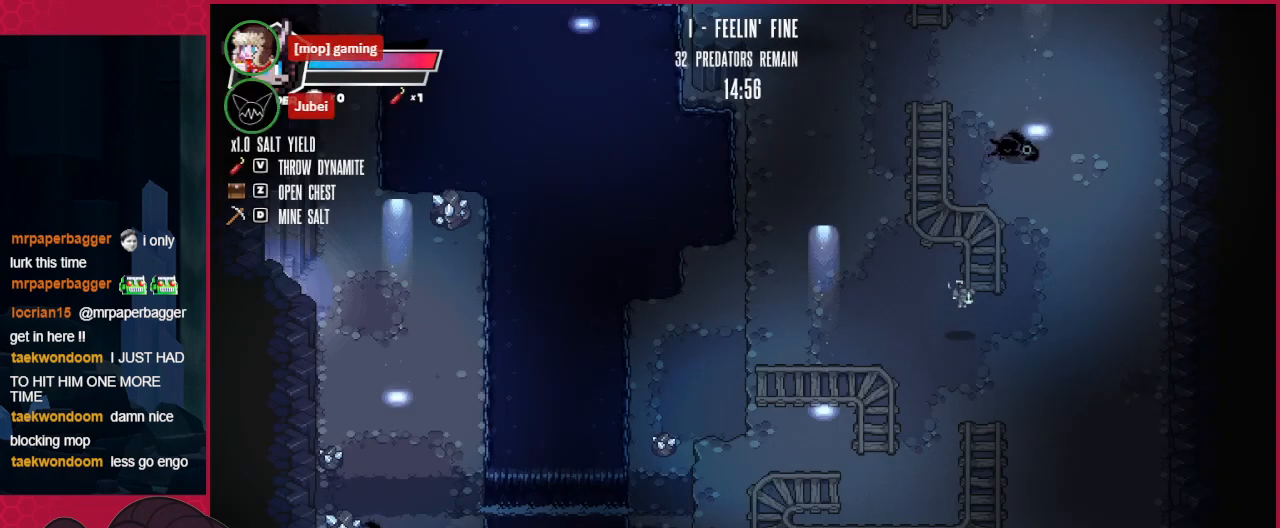
{"keys": ["down", "left"], "events": [[379, "down", "down"], [379, "left", "down"]]}
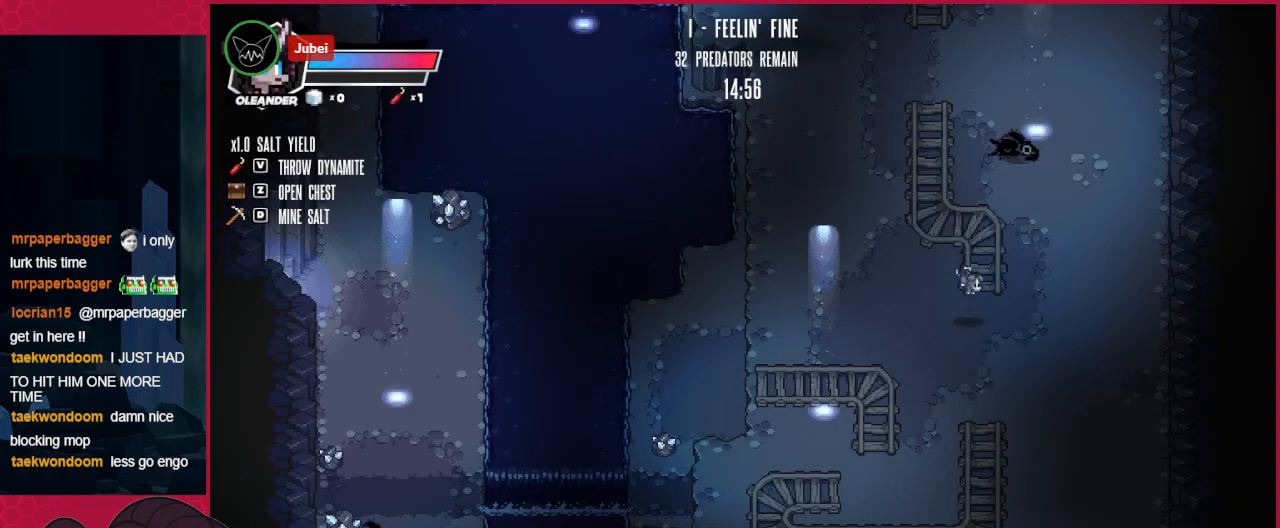
{"keys": [], "events": [[413, "left", "up"], [447, "down", "up"]]}
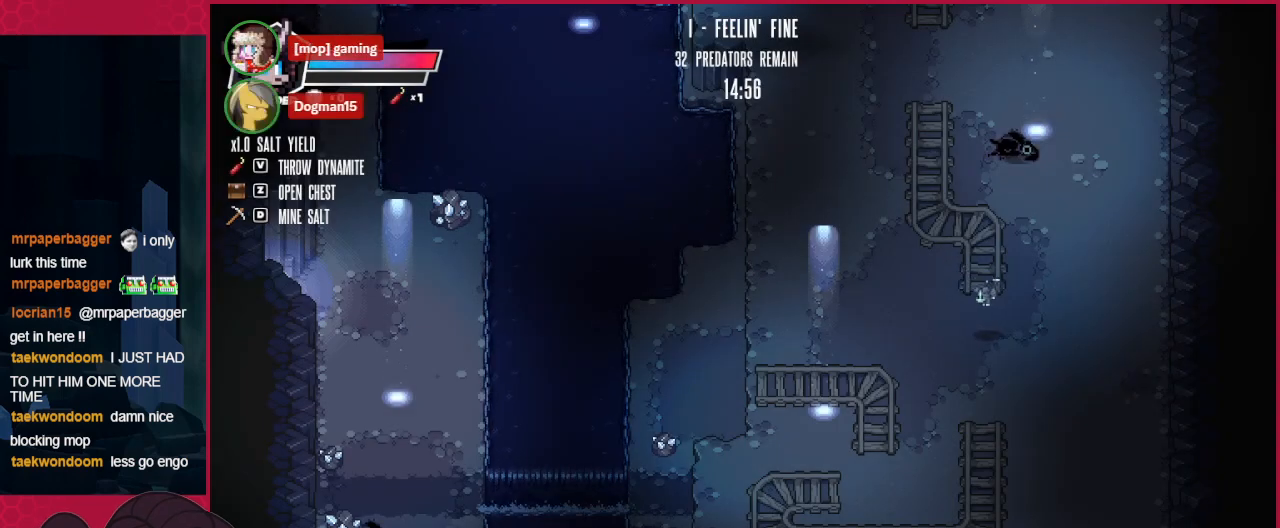
{"keys": ["down", "right"], "events": [[138, "down", "down"], [207, "right", "down"]]}
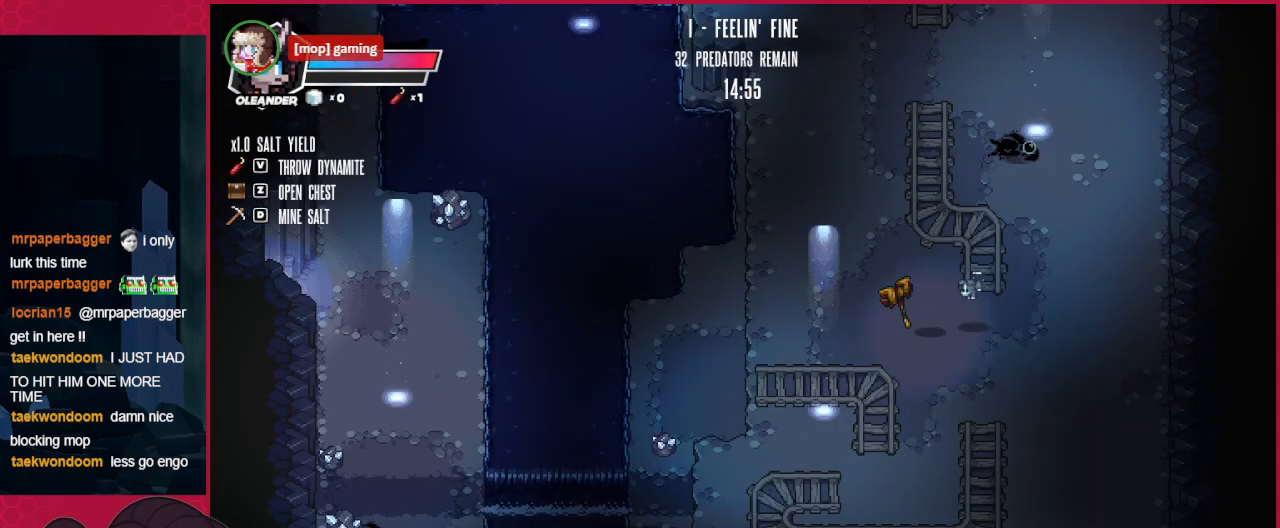
{"keys": ["down", "right"], "events": []}
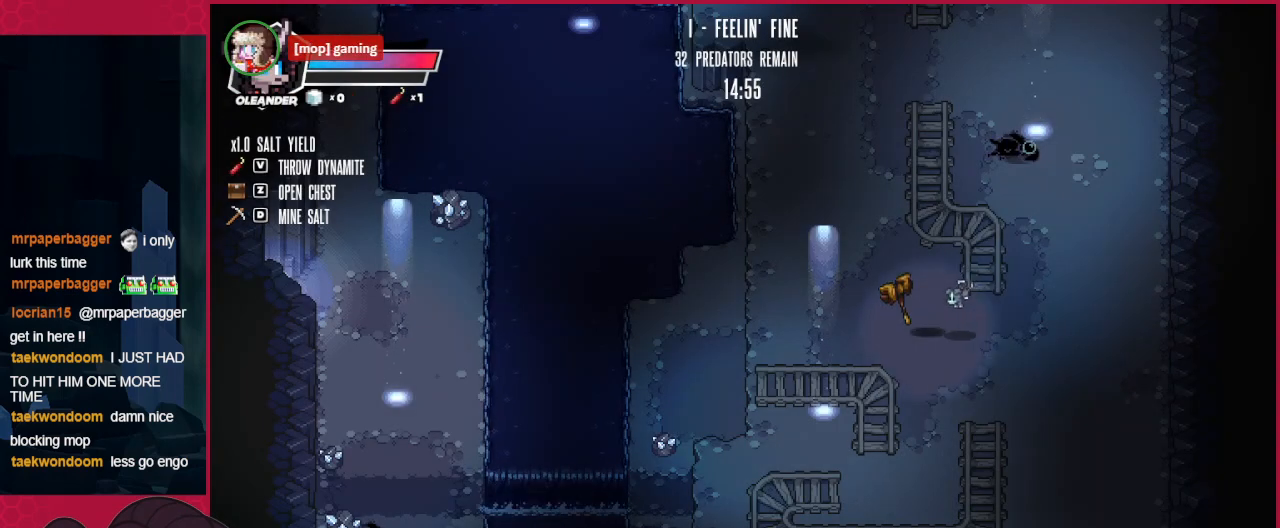
{"keys": ["right"], "events": [[344, "down", "up"], [482, "down", "down"], [516, "down", "up"]]}
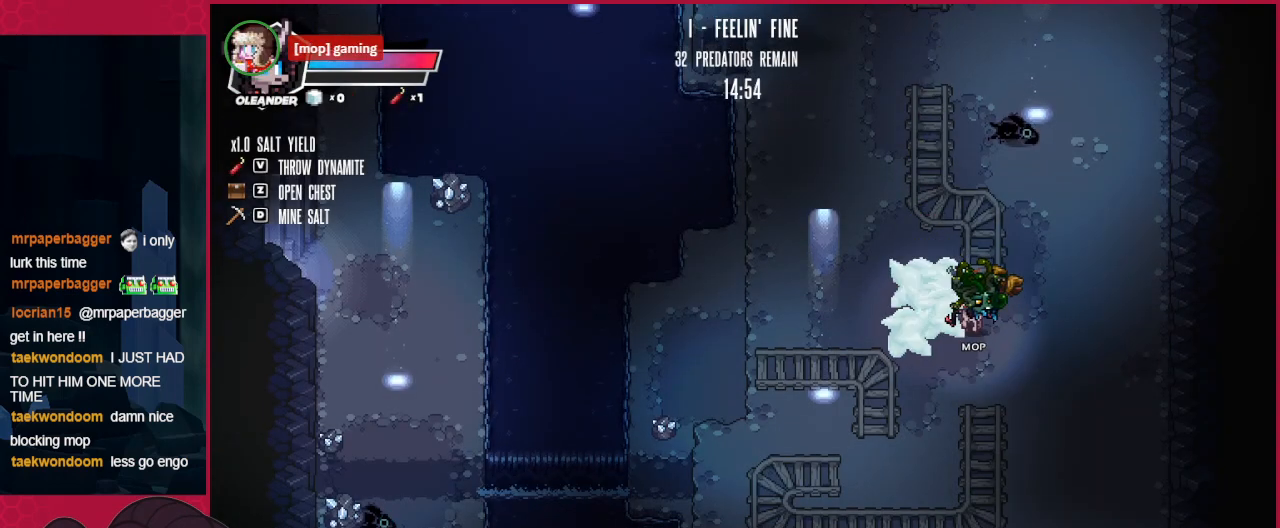
{"keys": ["down", "left"], "events": [[138, "right", "up"], [138, "up", "down"], [207, "d", "down"], [241, "up", "up"], [310, "d", "up"], [344, "down", "down"], [344, "left", "down"]]}
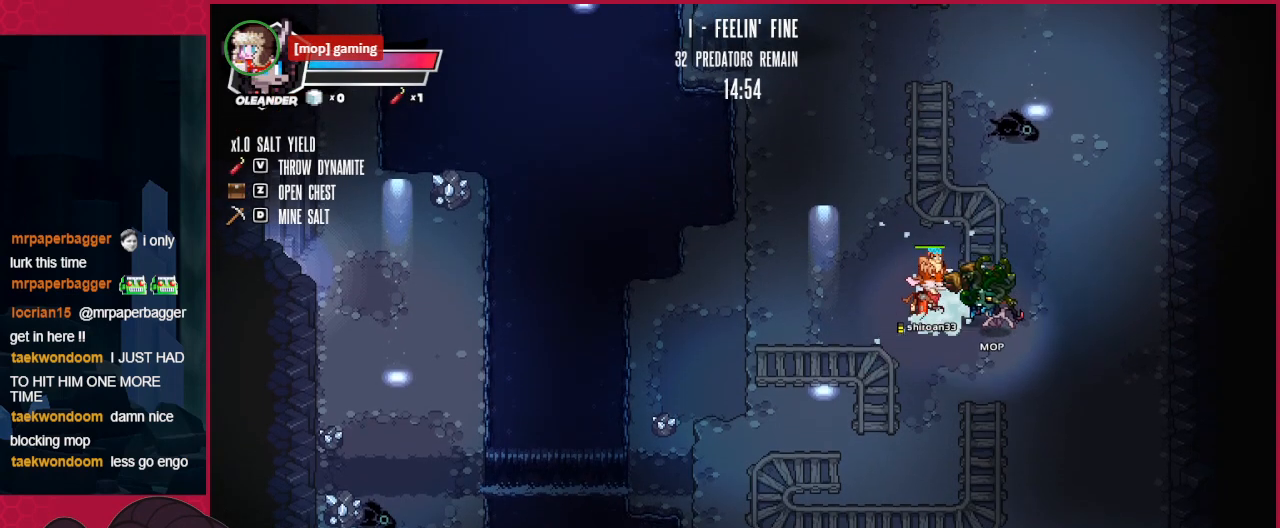
{"keys": ["left"], "events": [[103, "down", "up"]]}
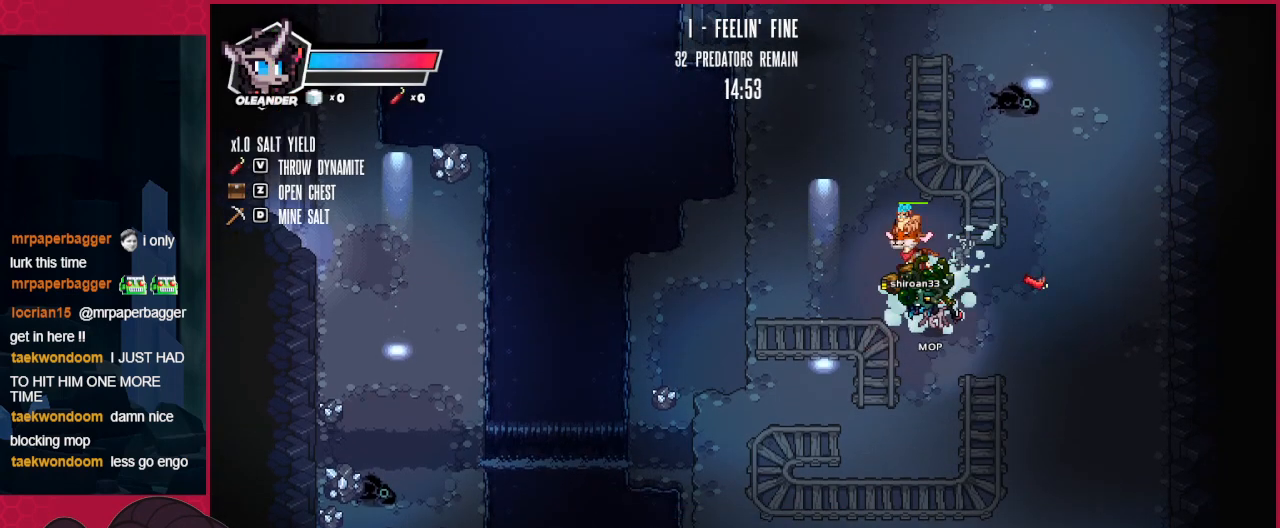
{"keys": ["up"], "events": [[35, "up", "down"], [207, "up", "up"], [379, "up", "down"], [448, "left", "up"]]}